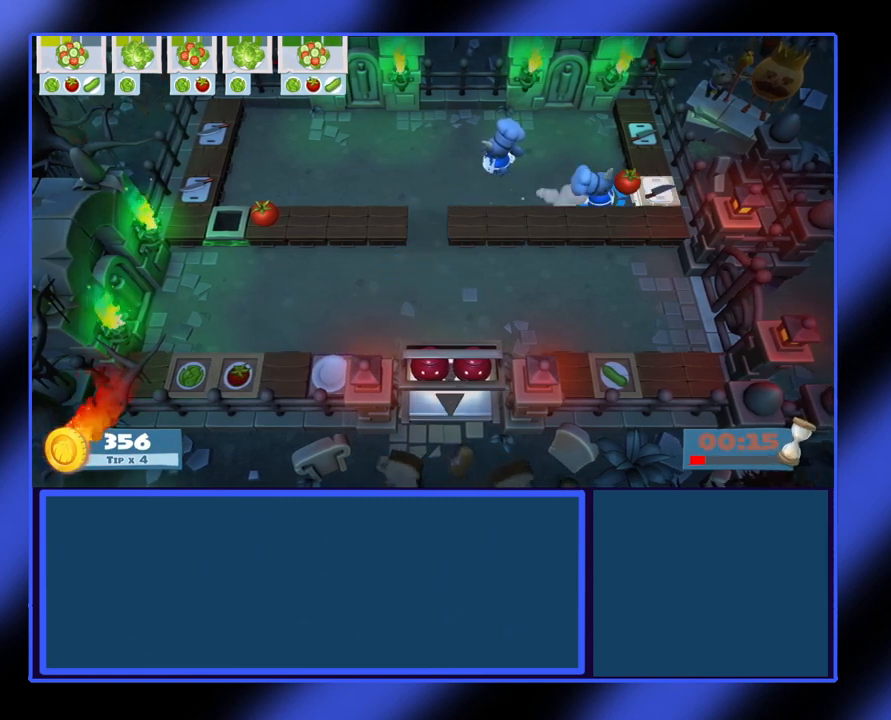
Gameplay with a controller (Xbox layout); each line is a JSON object with the inputs held at the frame after it. "events" lists button and stick changes between this image and that frame as [ms after this image, input, new state], when the widget could be followed in between. Not read: L3 R3 TOUCHPAD other_buttons right_stick.
{"buttons": ["L1"], "left_stick": "center", "events": [[133, "A", "down"], [233, "A", "up"], [233, "left_stick", "center"], [300, "X", "down"], [367, "X", "up"], [500, "L1", "down"]]}
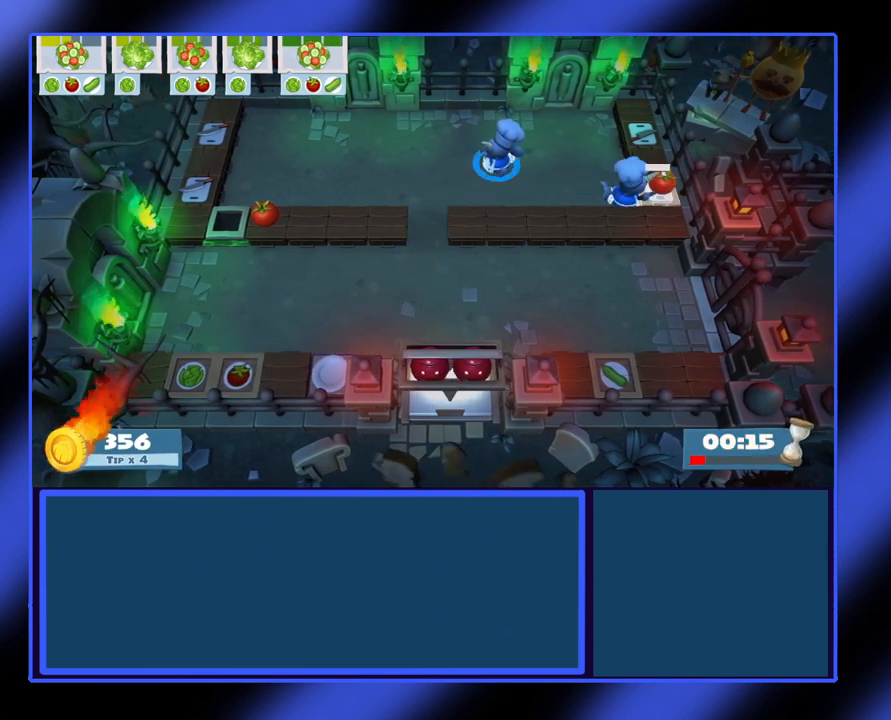
{"buttons": [], "left_stick": "down-left", "events": [[100, "L1", "up"], [300, "left_stick", "down-left"]]}
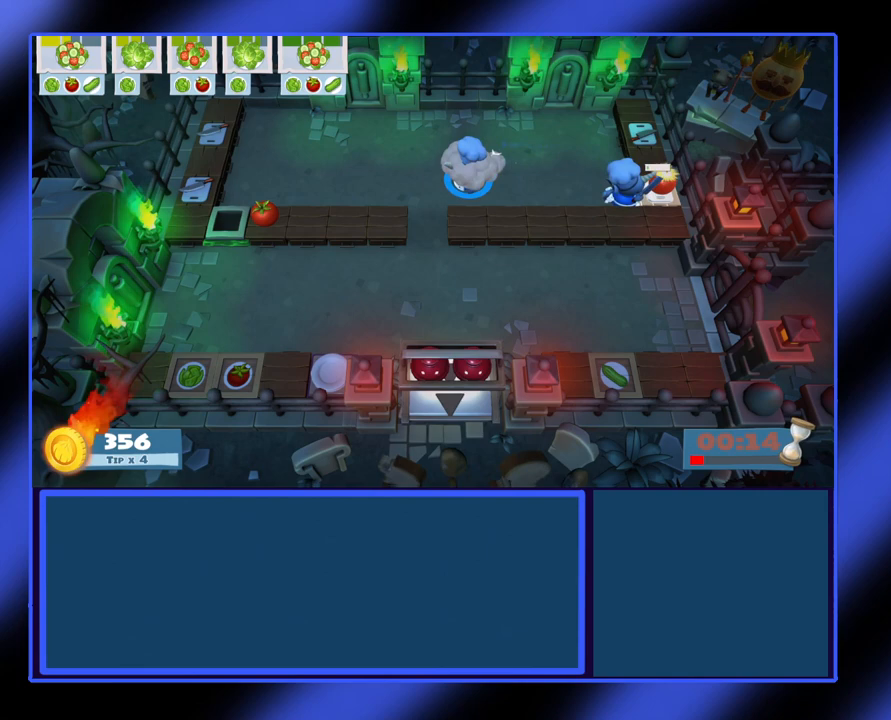
{"buttons": [], "left_stick": "down", "events": [[267, "left_stick", "down"]]}
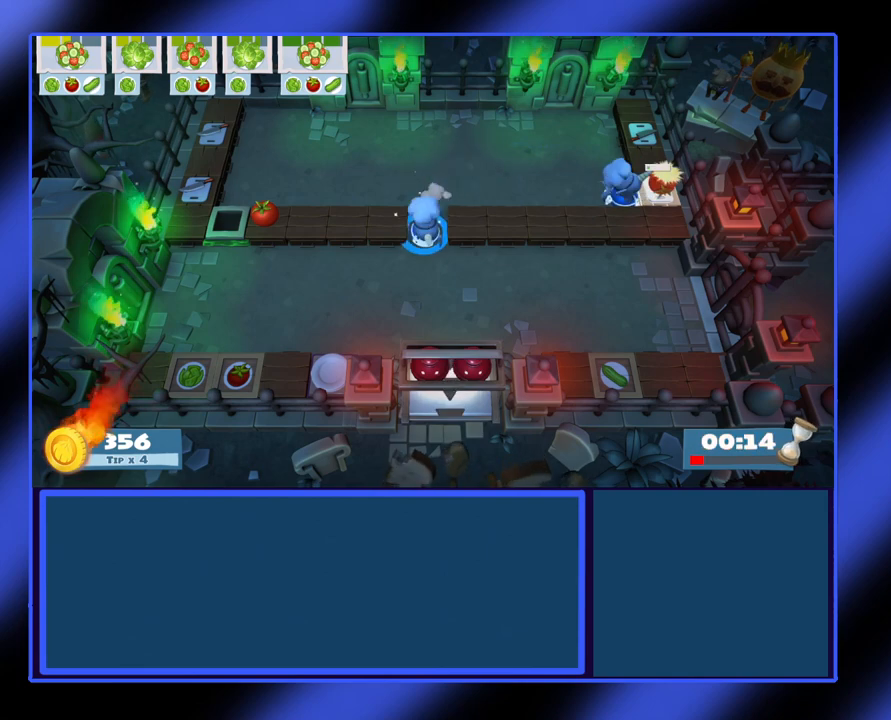
{"buttons": [], "left_stick": "right", "events": [[267, "left_stick", "down-right"], [367, "left_stick", "right"]]}
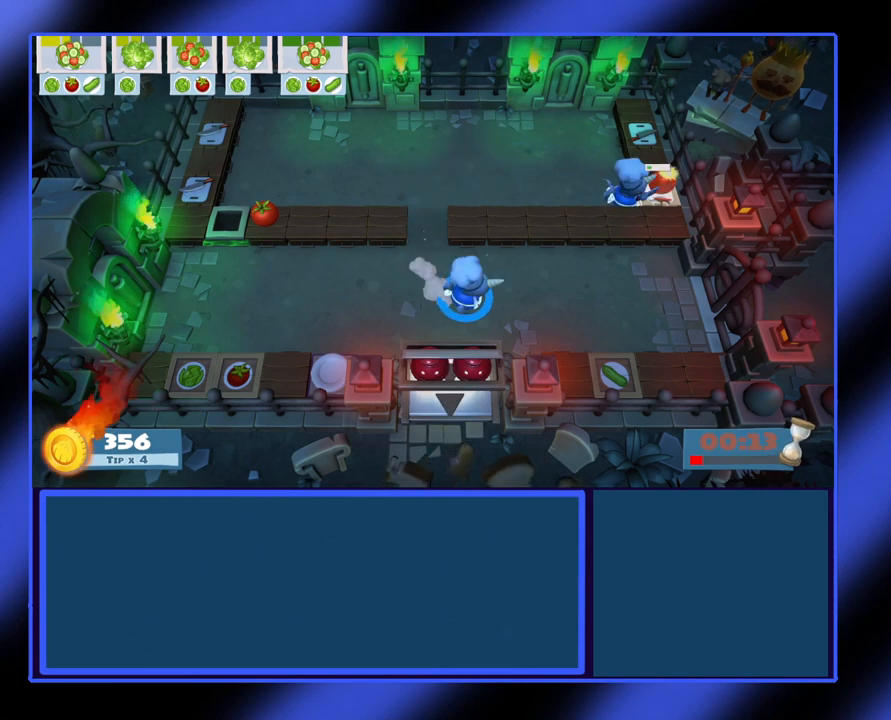
{"buttons": [], "left_stick": "right", "events": []}
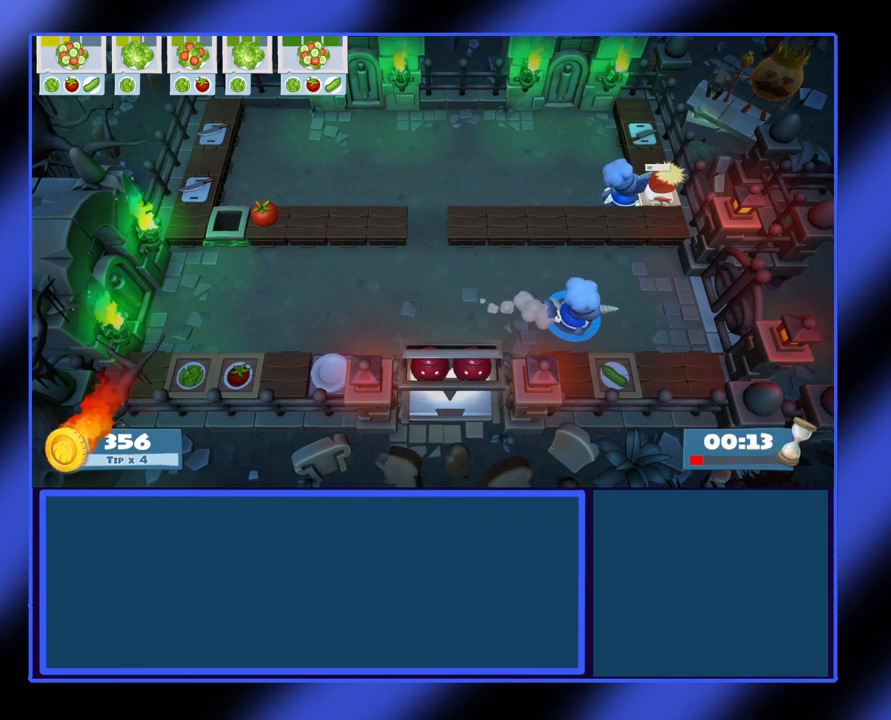
{"buttons": [], "left_stick": "up", "events": [[33, "left_stick", "down-right"], [133, "left_stick", "down"], [233, "A", "down"], [233, "left_stick", "center"], [333, "A", "up"], [433, "left_stick", "up"]]}
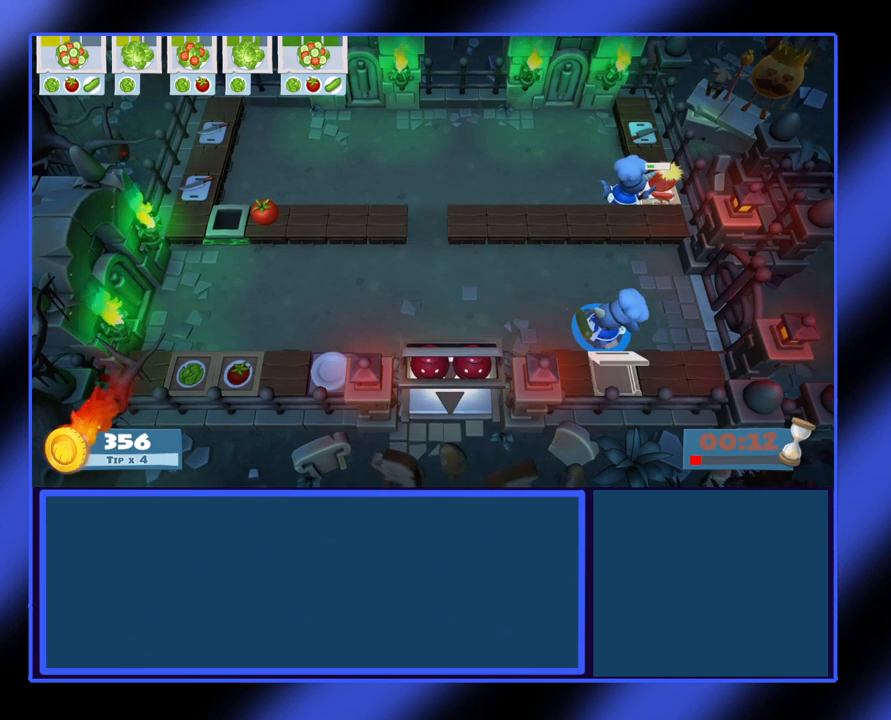
{"buttons": [], "left_stick": "left", "events": [[133, "left_stick", "up-left"], [467, "left_stick", "left"]]}
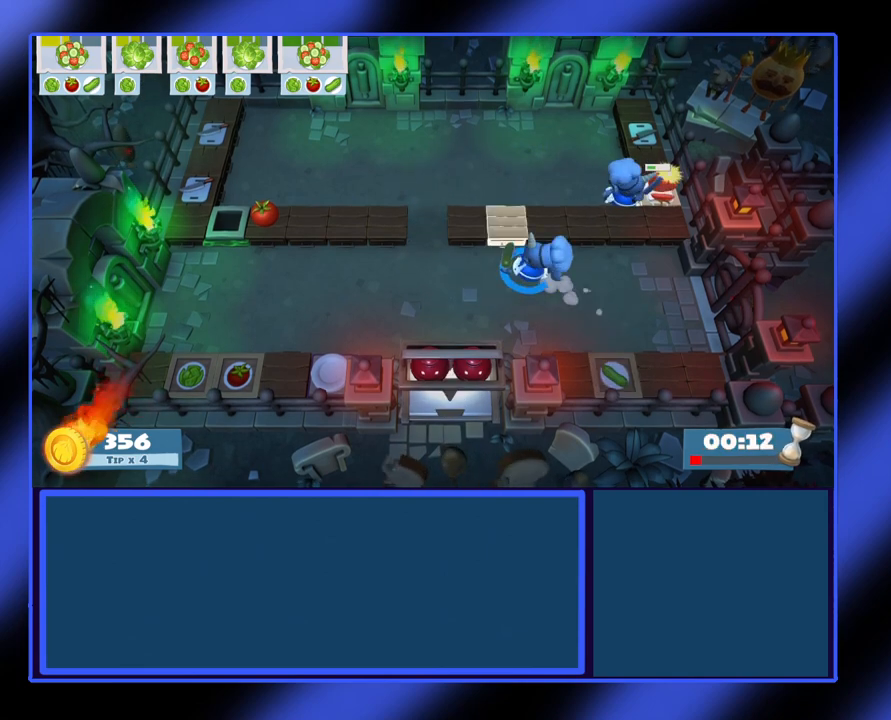
{"buttons": [], "left_stick": "up-left", "events": [[500, "left_stick", "up-left"]]}
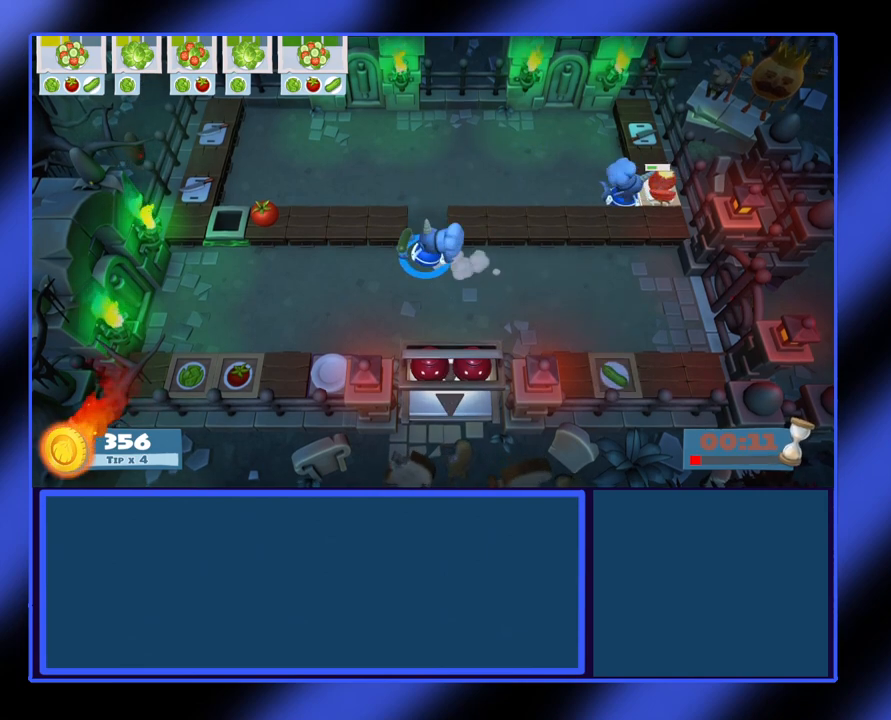
{"buttons": [], "left_stick": "up-right", "events": [[100, "left_stick", "up"], [467, "left_stick", "up-right"]]}
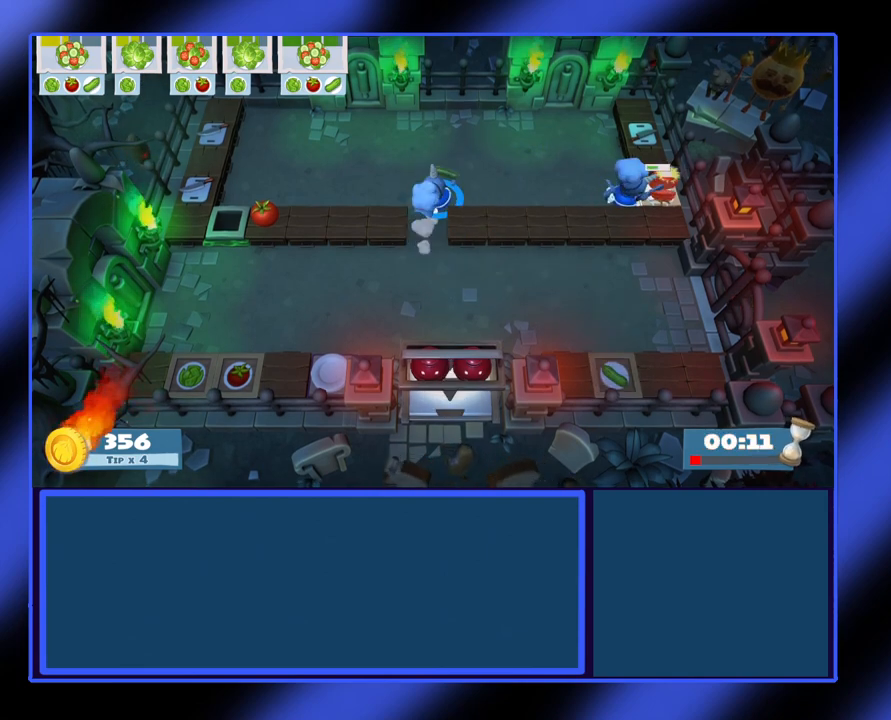
{"buttons": [], "left_stick": "up-right", "events": []}
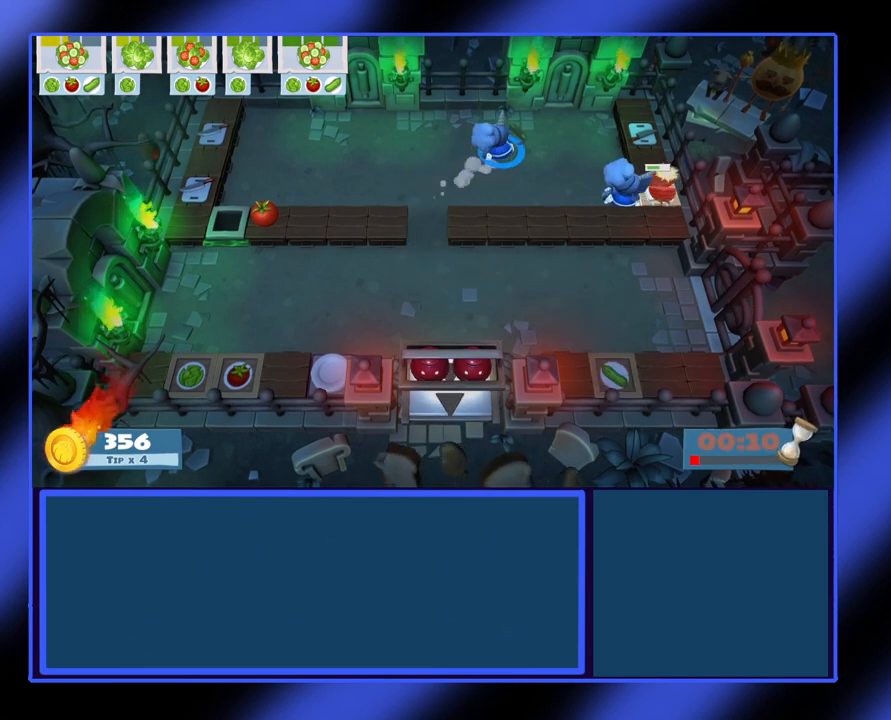
{"buttons": [], "left_stick": "right", "events": [[233, "left_stick", "right"]]}
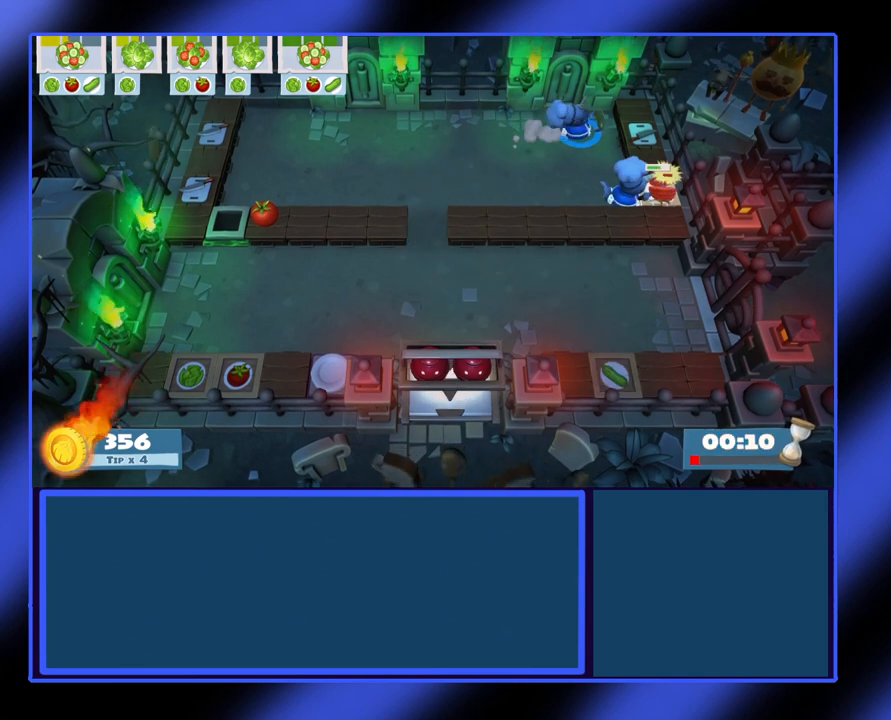
{"buttons": ["X"], "left_stick": "center", "events": [[300, "A", "down"], [400, "A", "up"], [400, "left_stick", "center"], [433, "X", "down"]]}
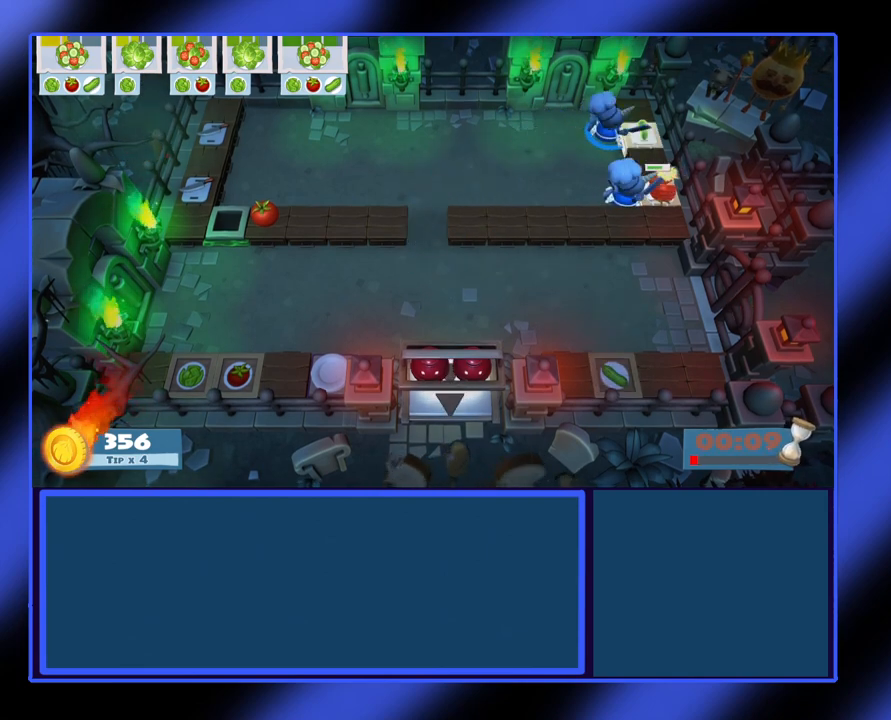
{"buttons": [], "left_stick": "center", "events": [[33, "X", "up"], [400, "L1", "down"], [467, "L1", "up"]]}
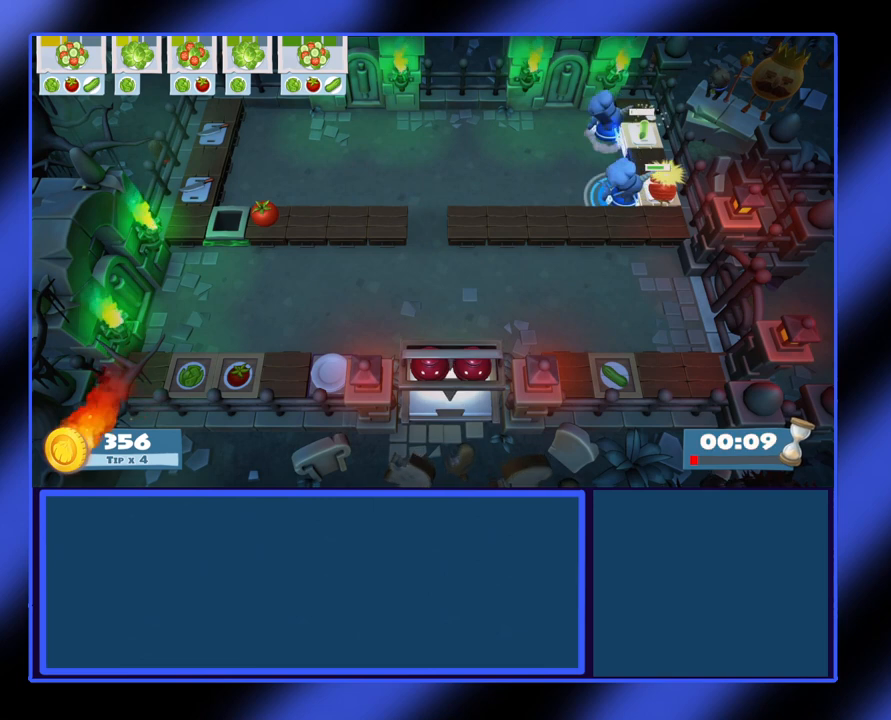
{"buttons": [], "left_stick": "center", "events": []}
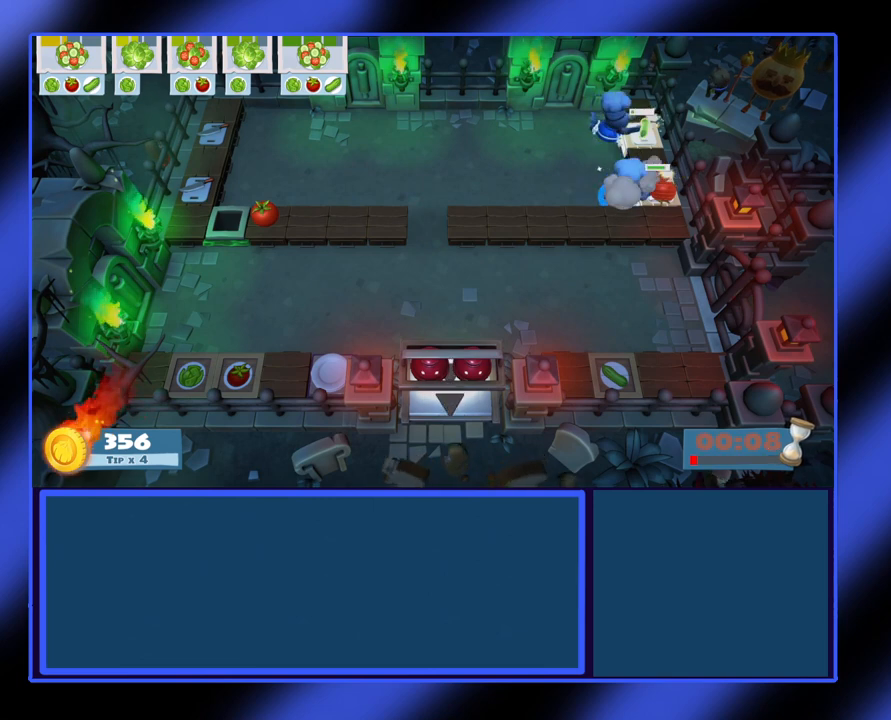
{"buttons": [], "left_stick": "center", "events": []}
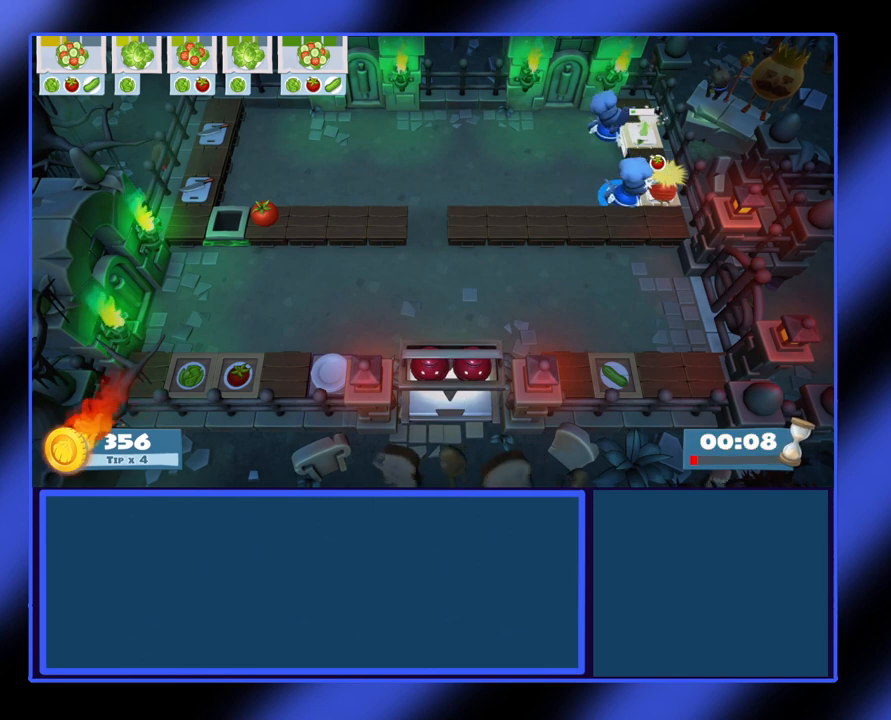
{"buttons": [], "left_stick": "center", "events": []}
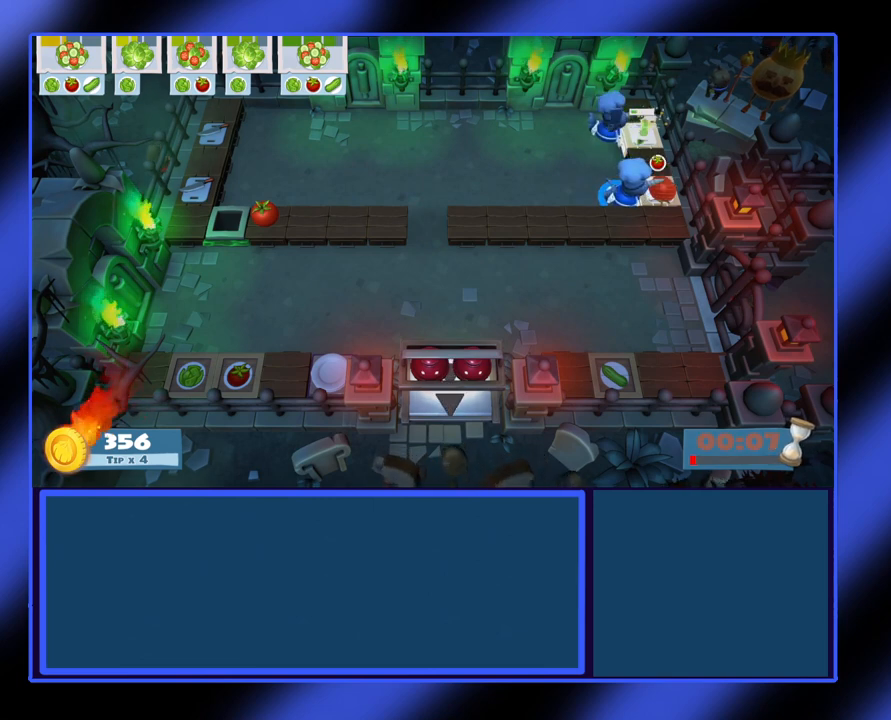
{"buttons": [], "left_stick": "center", "events": []}
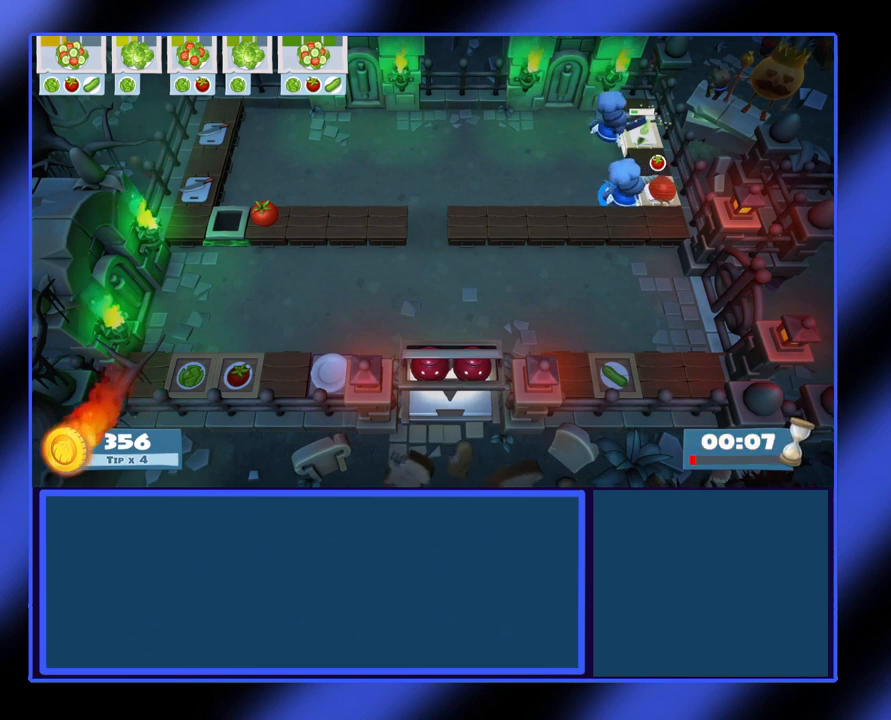
{"buttons": [], "left_stick": "left", "events": [[133, "A", "down"], [267, "A", "up"], [400, "left_stick", "left"]]}
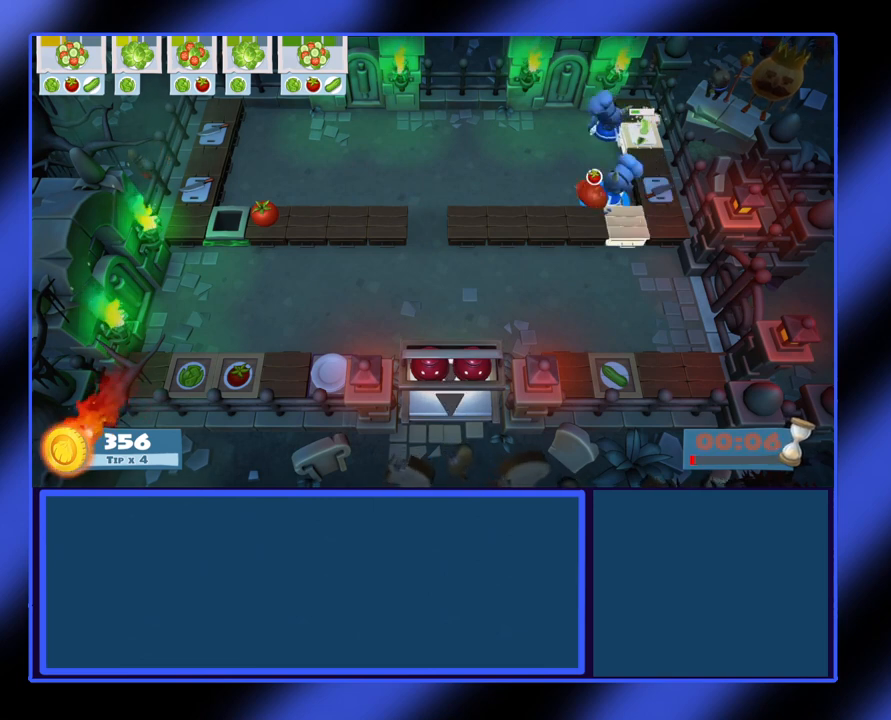
{"buttons": [], "left_stick": "down-left", "events": [[333, "left_stick", "down"], [367, "A", "down"], [433, "A", "up"], [467, "left_stick", "down-left"]]}
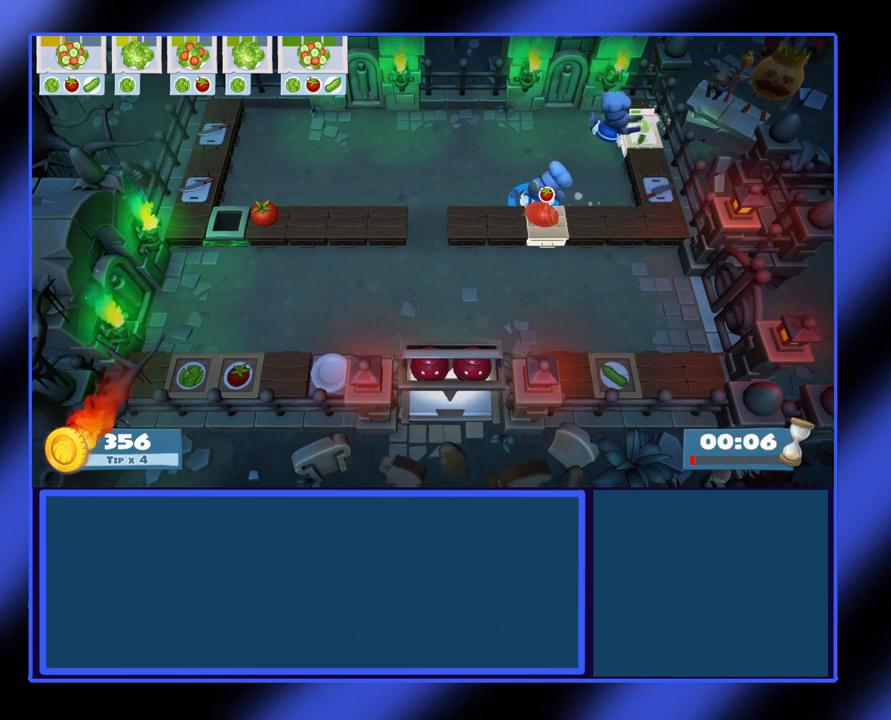
{"buttons": [], "left_stick": "left", "events": [[33, "left_stick", "left"]]}
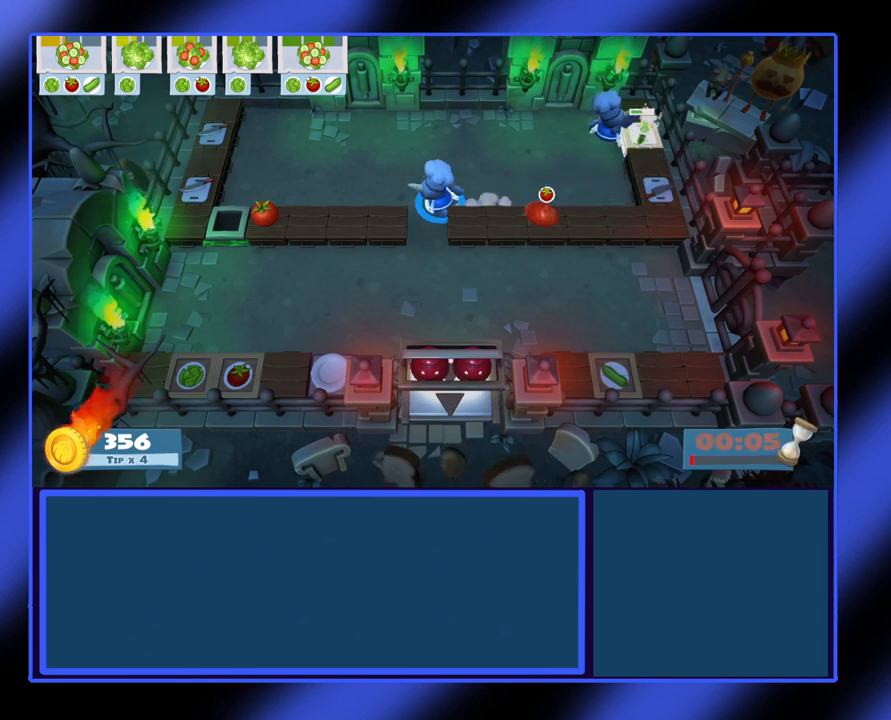
{"buttons": [], "left_stick": "left", "events": [[67, "left_stick", "down"], [367, "left_stick", "down-left"], [500, "left_stick", "left"]]}
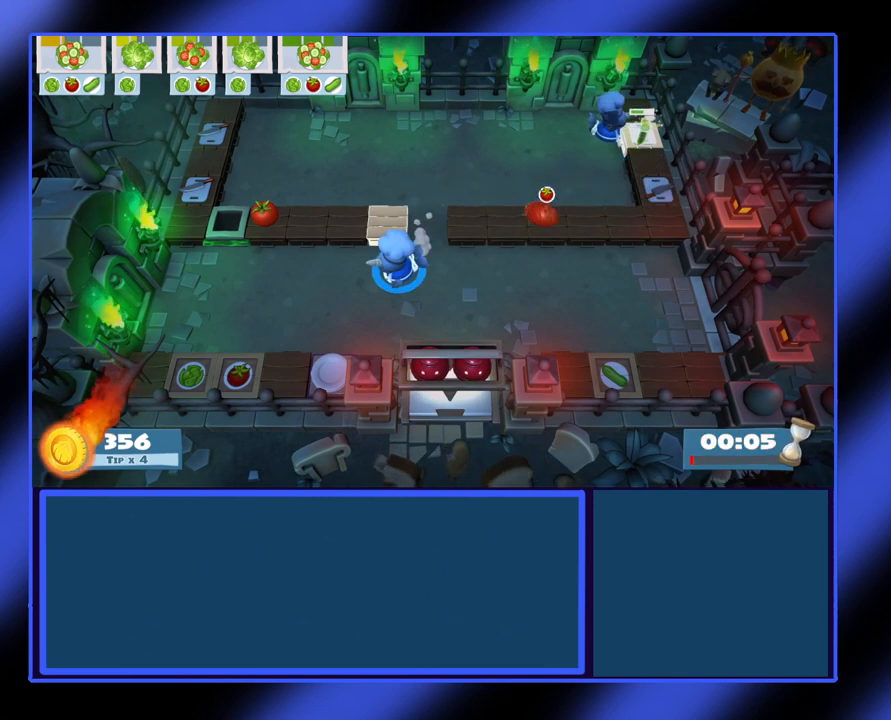
{"buttons": [], "left_stick": "left", "events": []}
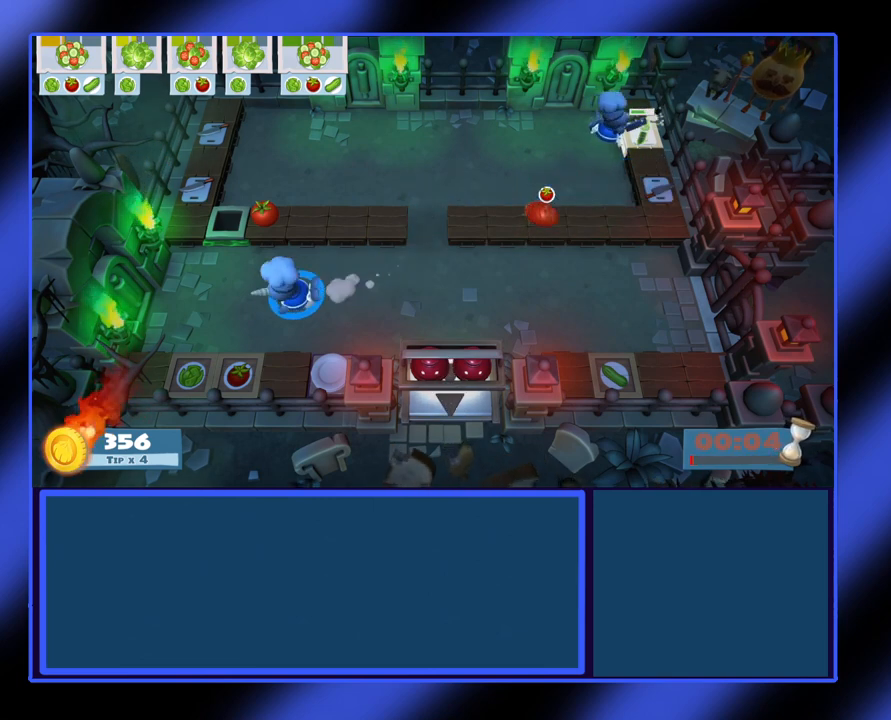
{"buttons": ["A"], "left_stick": "down", "events": [[400, "left_stick", "down"], [500, "A", "down"]]}
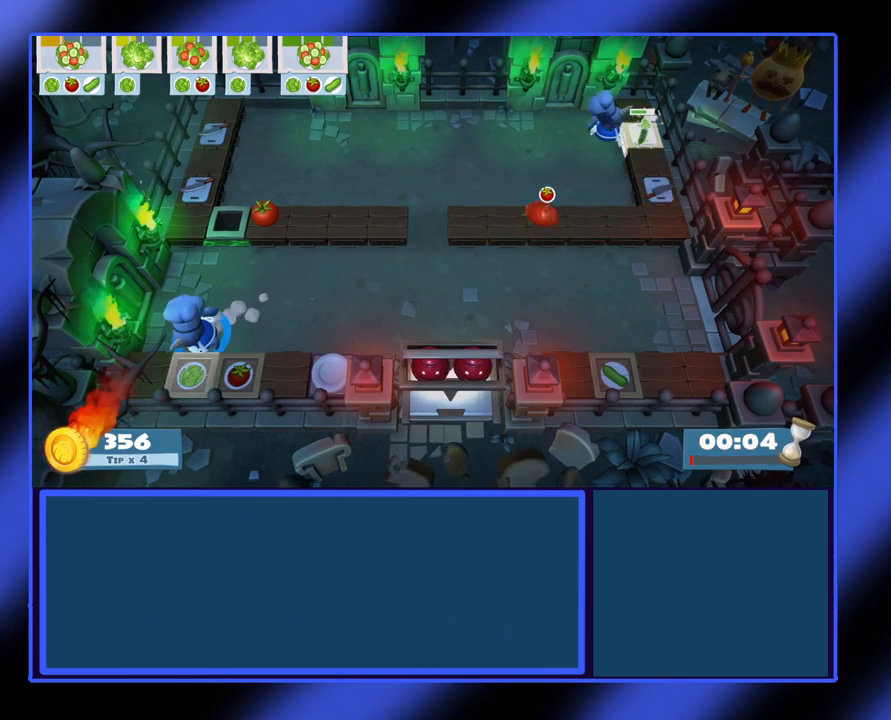
{"buttons": [], "left_stick": "up-right", "events": [[67, "left_stick", "center"], [100, "A", "up"], [200, "left_stick", "up-right"]]}
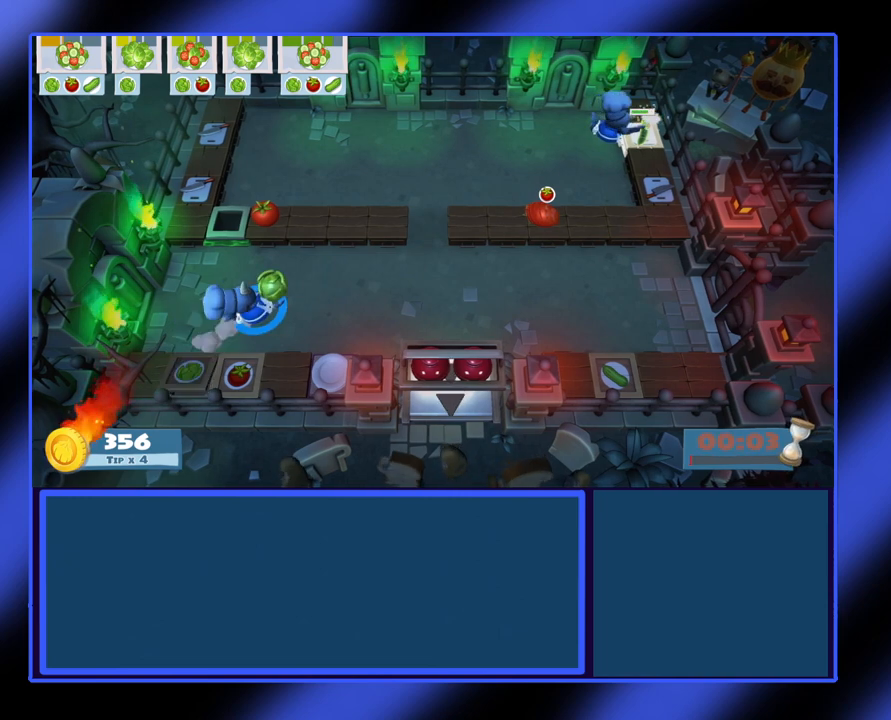
{"buttons": [], "left_stick": "up-right", "events": []}
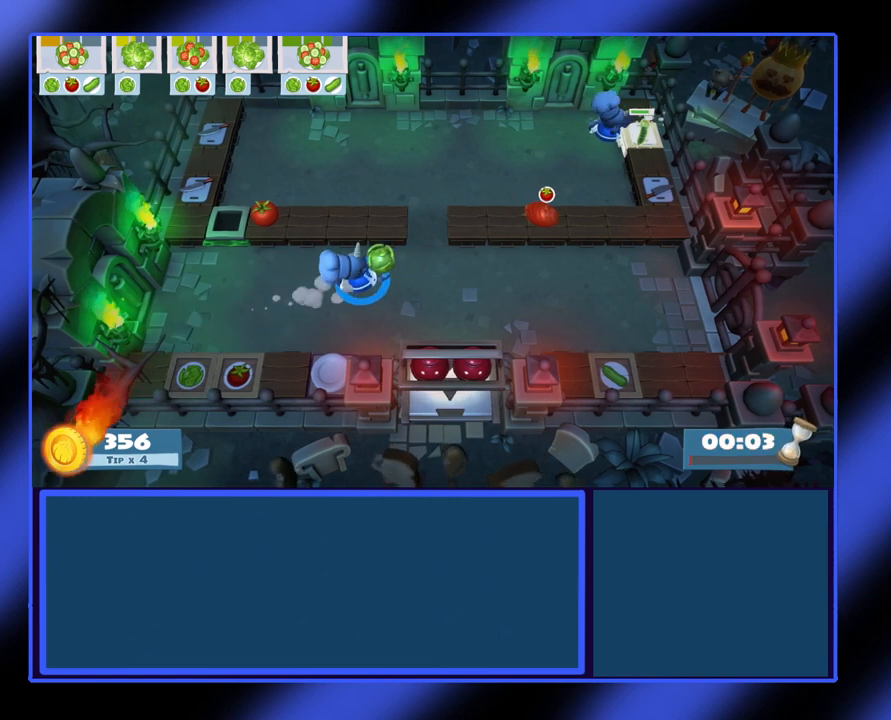
{"buttons": [], "left_stick": "up", "events": [[333, "left_stick", "up"]]}
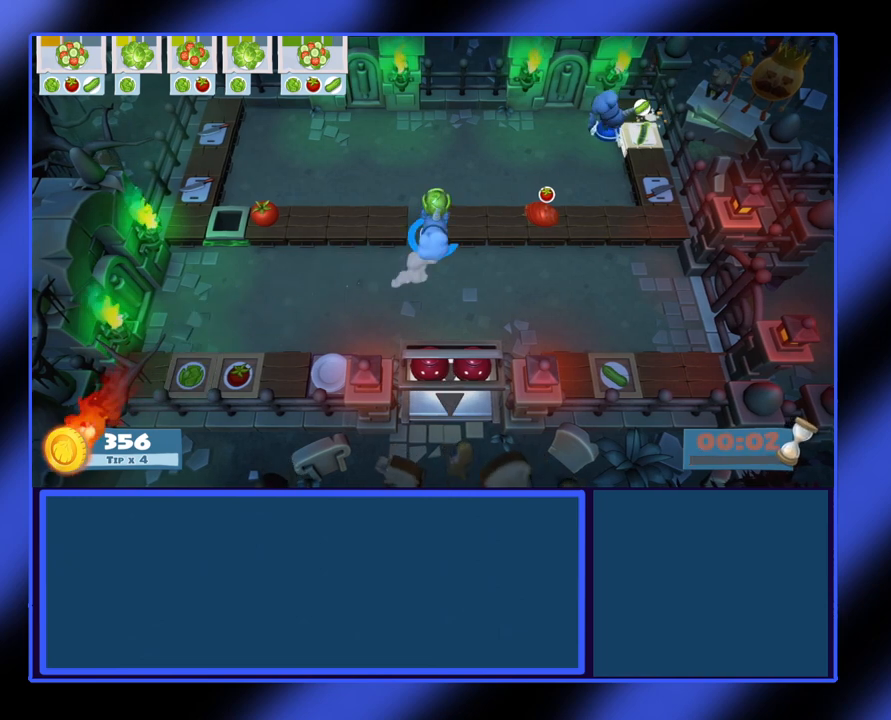
{"buttons": [], "left_stick": "right", "events": [[100, "left_stick", "up-right"], [333, "left_stick", "right"]]}
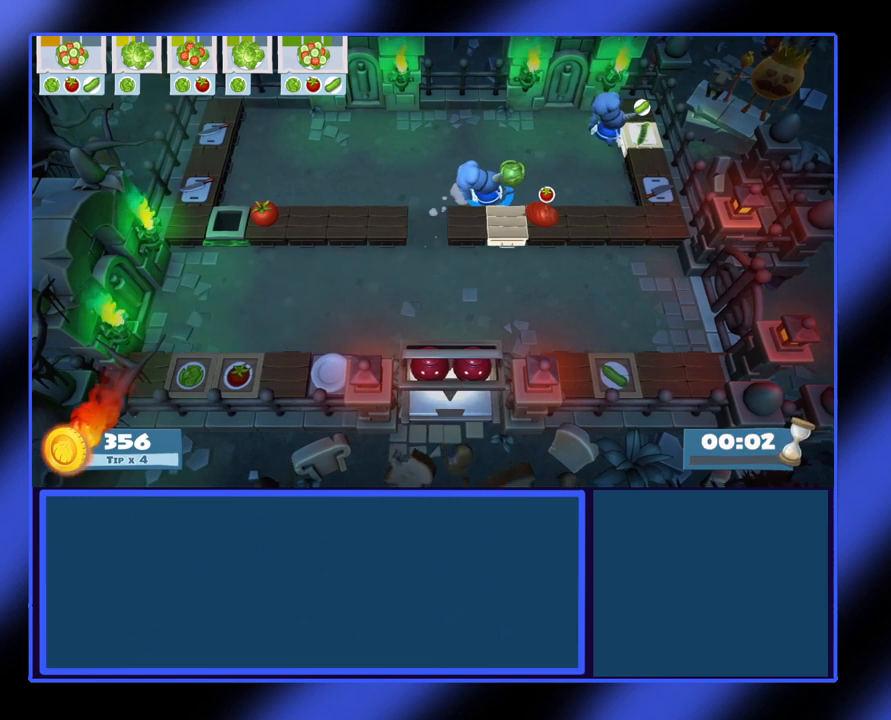
{"buttons": [], "left_stick": "right", "events": []}
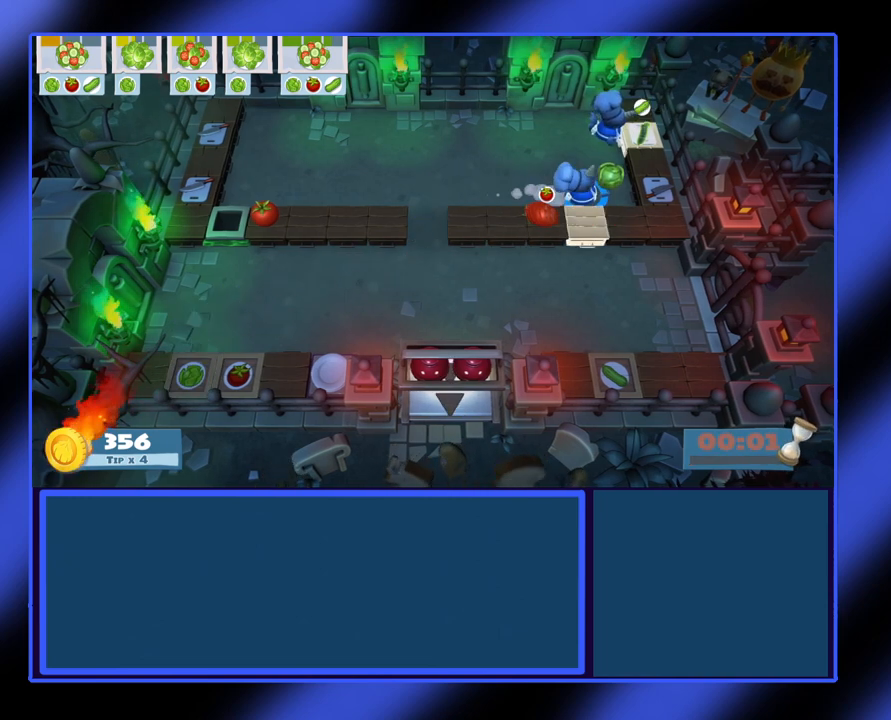
{"buttons": [], "left_stick": "center", "events": [[233, "A", "down"], [300, "A", "up"], [300, "left_stick", "center"], [400, "X", "down"], [500, "X", "up"]]}